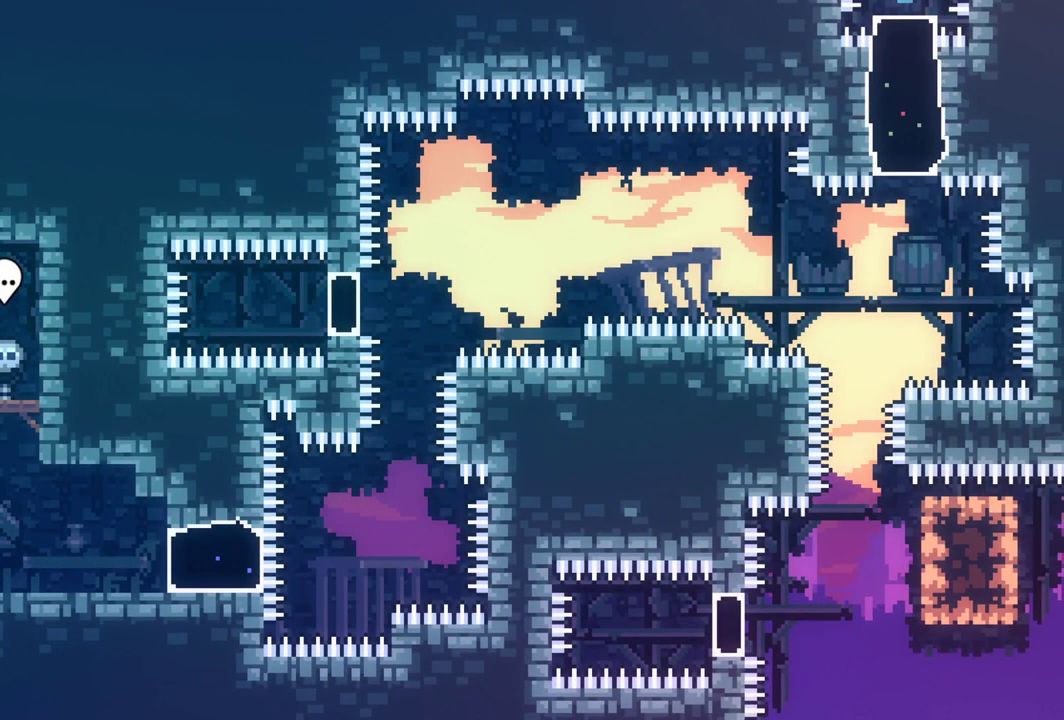
Gameplay with keyboard; each line is a JSON object with the keys held at the frame after it. "events" lists presses ("down") and releases ("up") of "dash", "down", "grab", "interact", "jump", "left", "pause", "right" and "up" between this image and that frame as [ms after this image, input, new state], when the widget could be followed in between. No other keys are recorded. Mouse input is not recorded. Key names are as the overlay labels them; some are game actions (e.g. jump) rather than physical keys.
{"keys": [], "events": []}
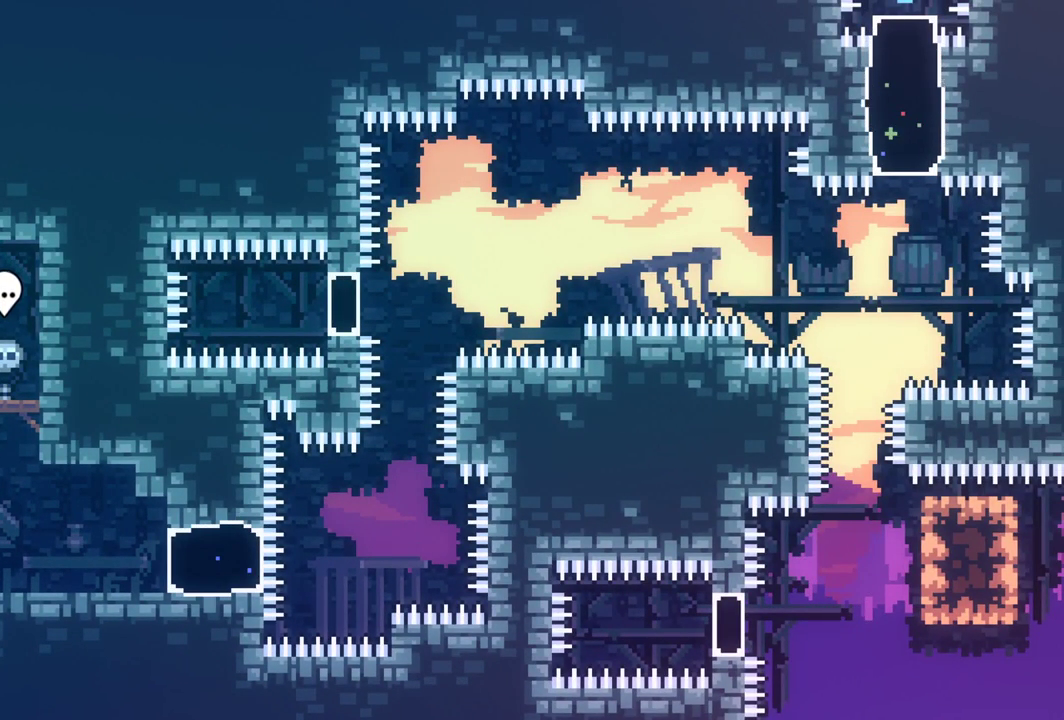
{"keys": [], "events": []}
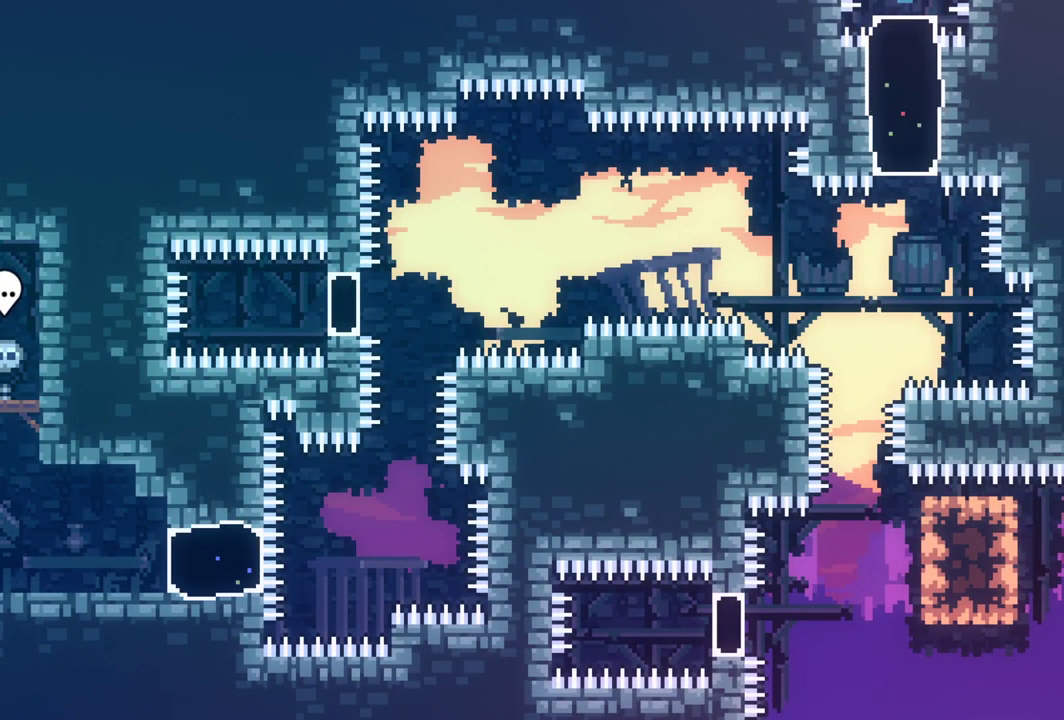
{"keys": ["right"], "events": [[367, "right", "down"]]}
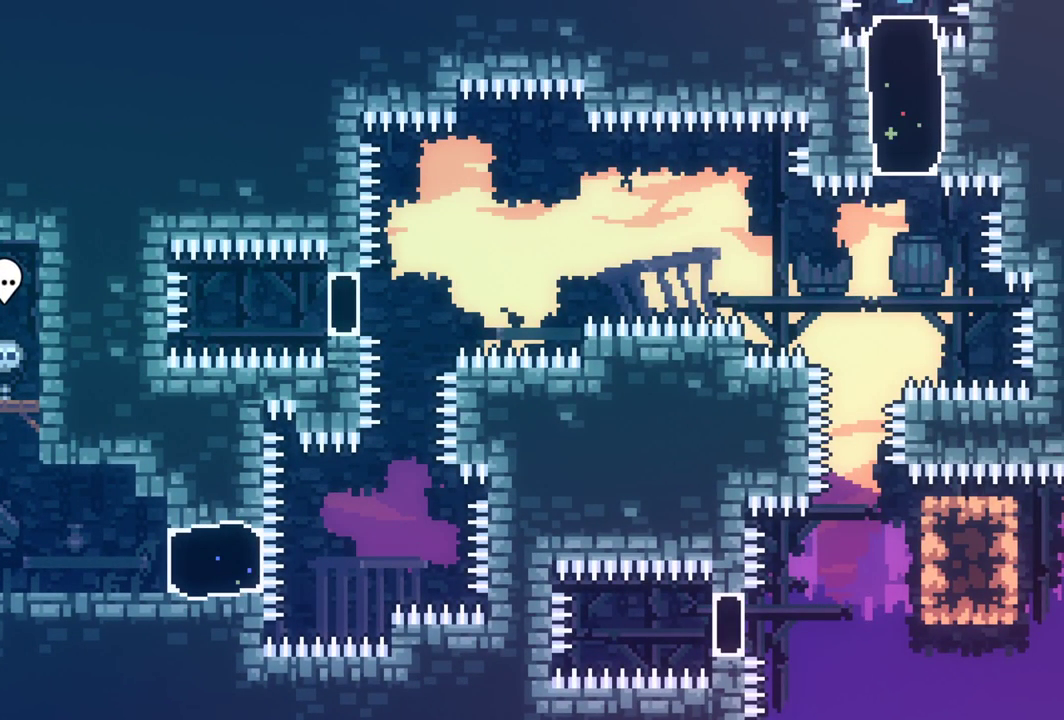
{"keys": ["right"], "events": [[133, "jump", "down"], [283, "jump", "up"]]}
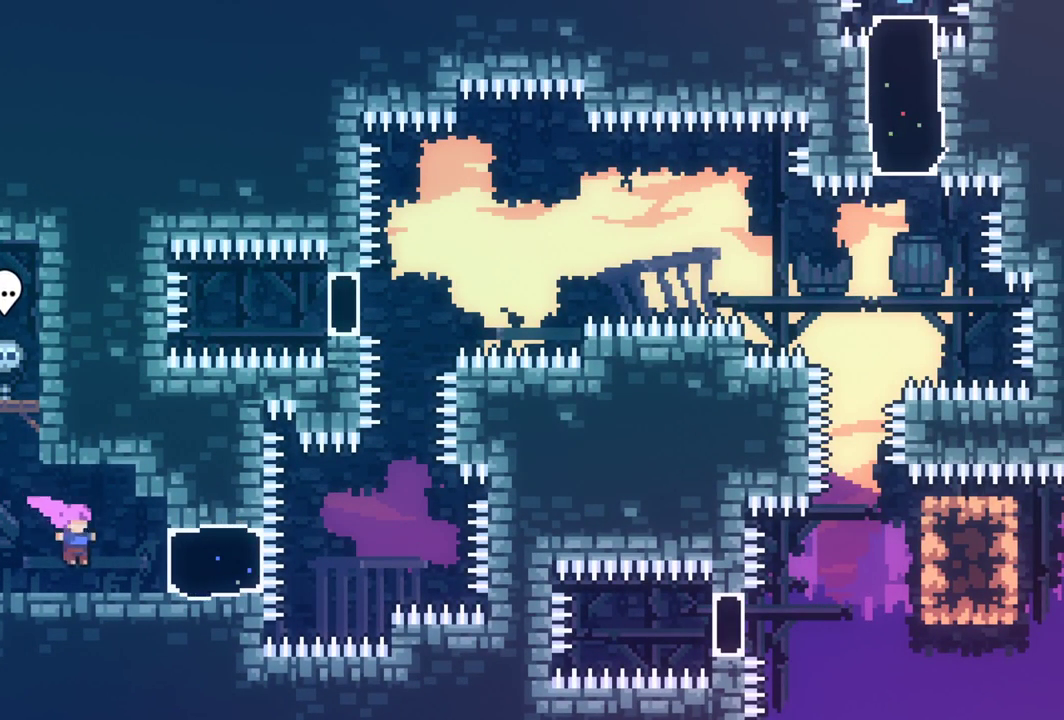
{"keys": [], "events": [[267, "dash", "down"], [450, "dash", "up"], [450, "right", "up"]]}